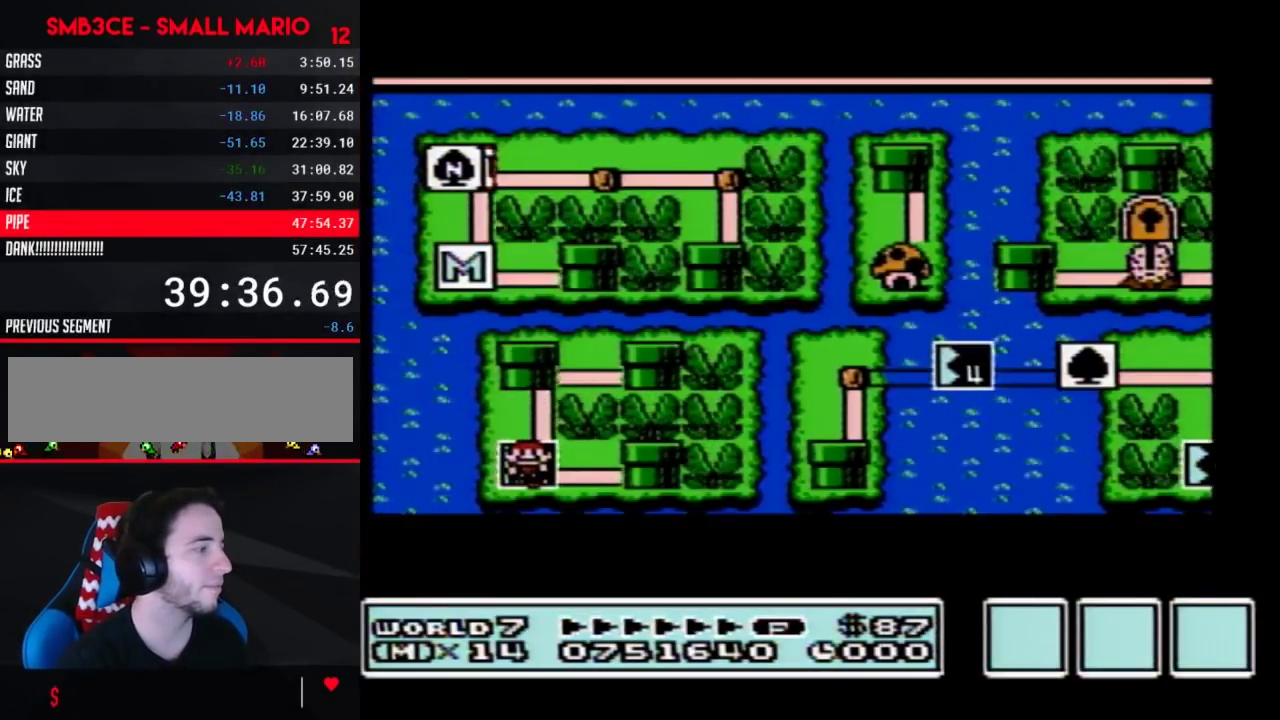
Gameplay with a controller (Nintendo layout); each line is a JSON object with the inputs held at the frame after it. "events" lists button and stick changes between this image and that frame as [ms after this image, input, new state], when the widget could be followed in between. Not read: L3 R3.
{"buttons": ["DPAD_DOWN"], "events": []}
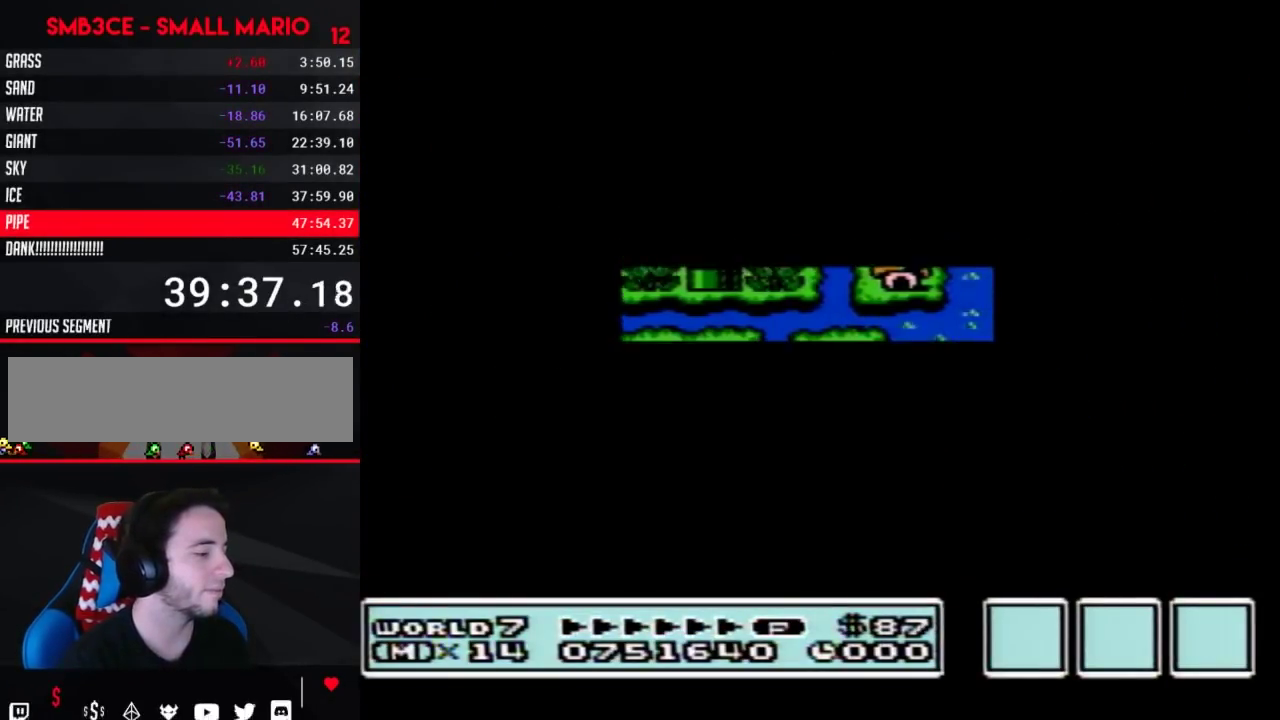
{"buttons": ["B", "DPAD_RIGHT"], "events": [[400, "DPAD_DOWN", "up"], [433, "B", "down"], [433, "DPAD_RIGHT", "down"]]}
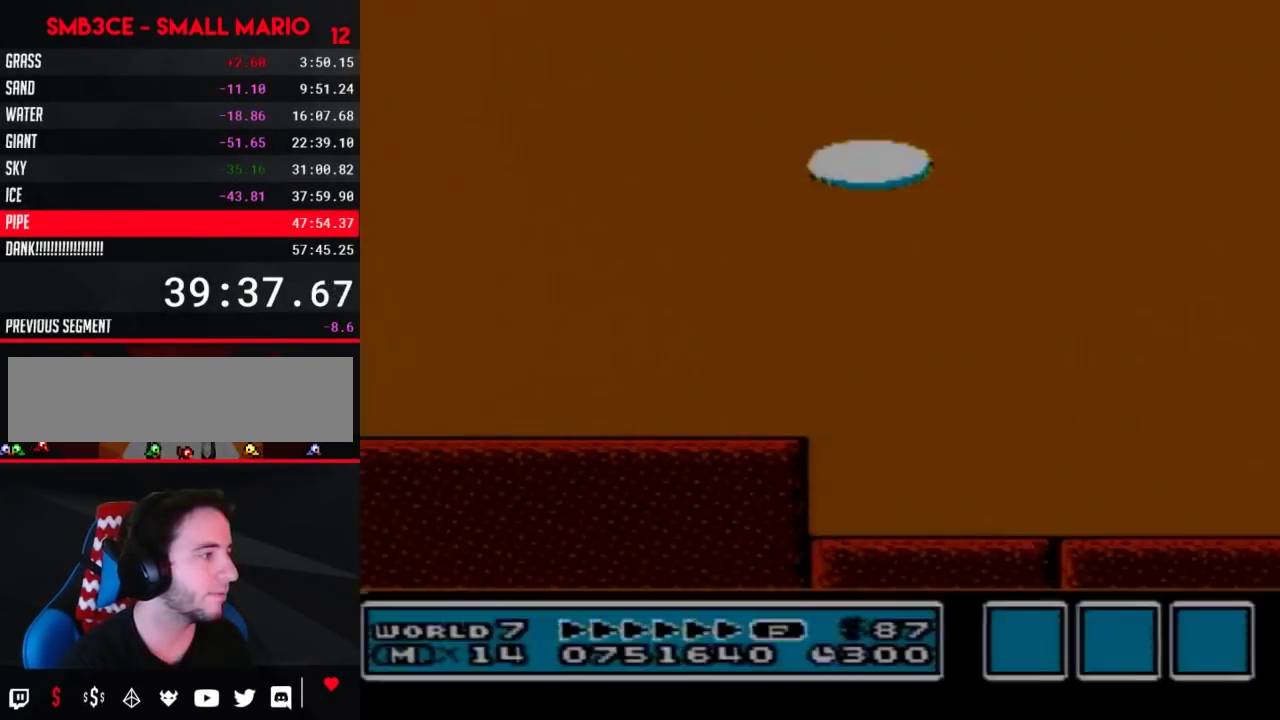
{"buttons": ["B", "DPAD_RIGHT"], "events": []}
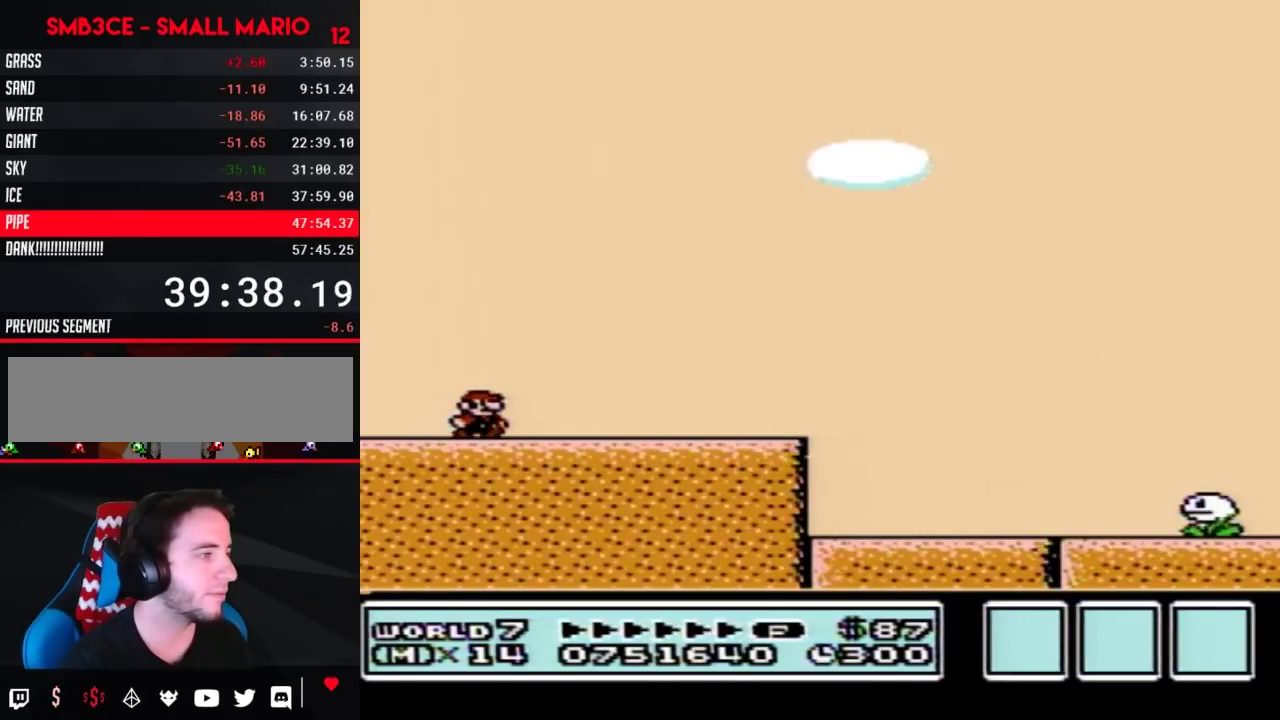
{"buttons": ["B", "DPAD_RIGHT"], "events": []}
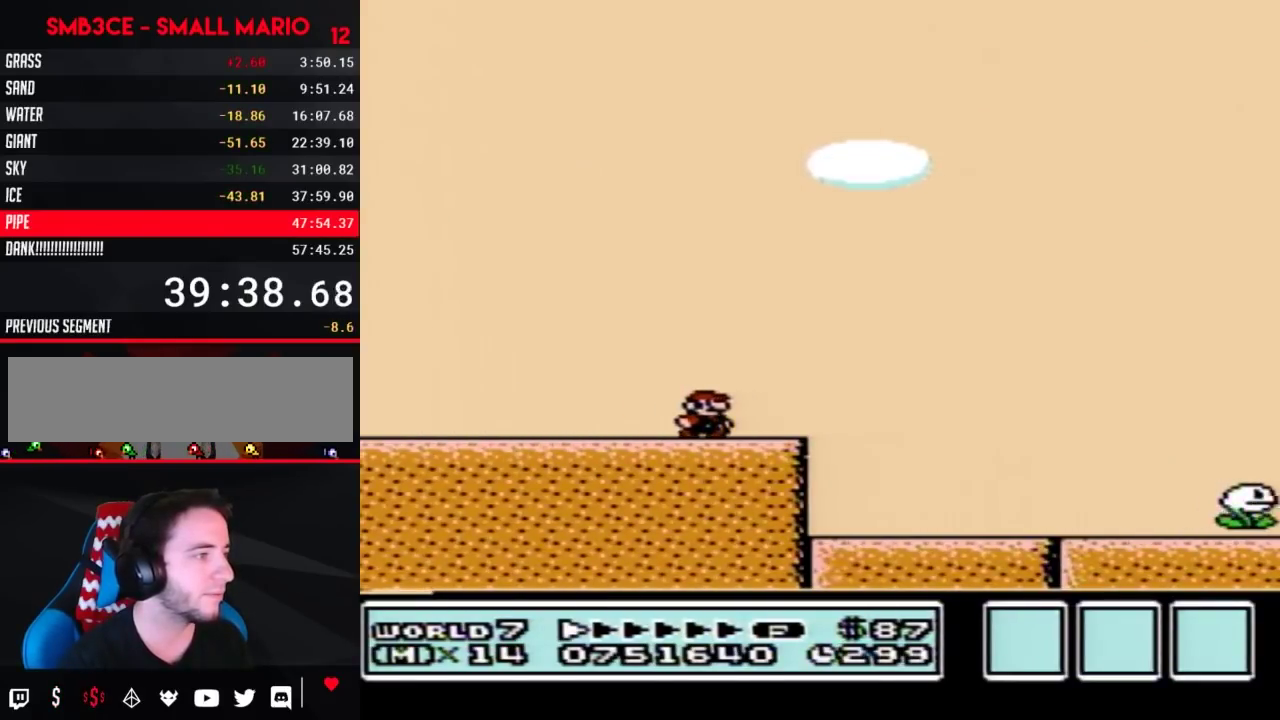
{"buttons": ["B", "DPAD_RIGHT"], "events": []}
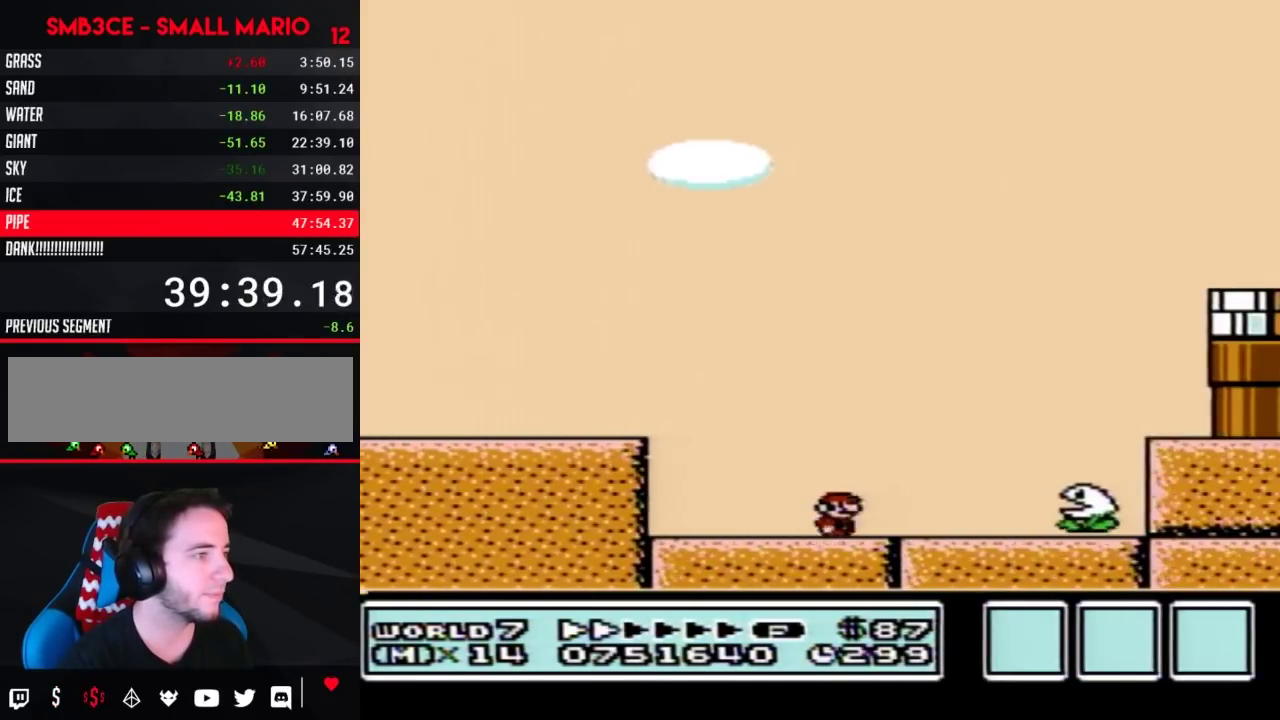
{"buttons": ["A", "B", "DPAD_RIGHT"], "events": [[67, "A", "down"]]}
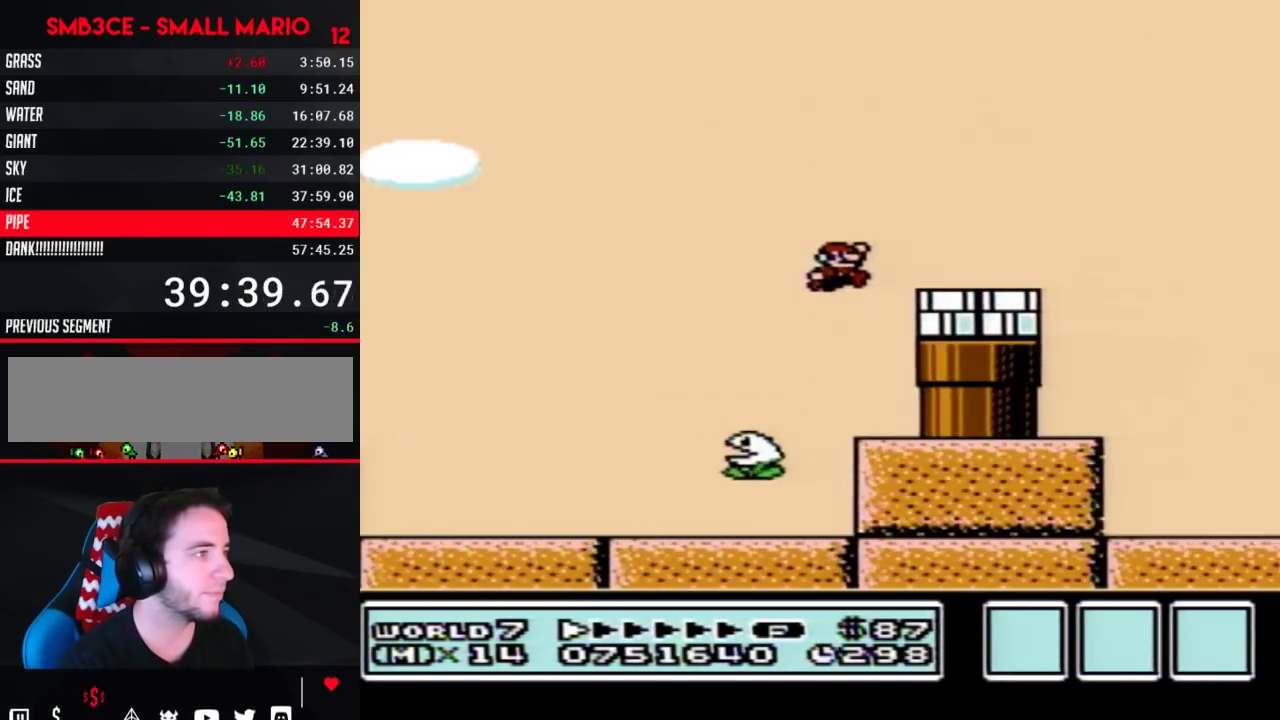
{"buttons": ["B", "DPAD_RIGHT"], "events": [[67, "A", "up"], [183, "B", "up"], [283, "B", "down"], [350, "A", "down"], [433, "A", "up"]]}
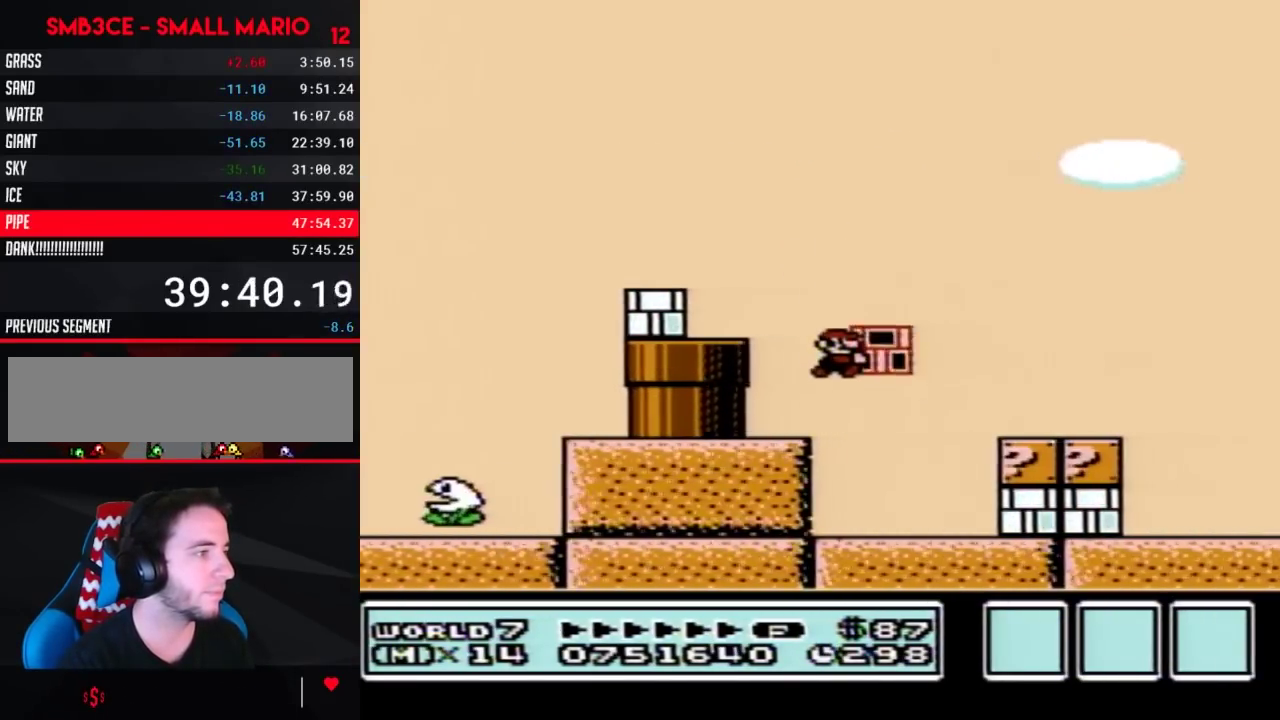
{"buttons": ["B", "DPAD_RIGHT"], "events": [[67, "DPAD_RIGHT", "up"], [100, "DPAD_LEFT", "down"], [317, "A", "down"], [367, "DPAD_LEFT", "up"], [400, "DPAD_RIGHT", "down"], [467, "A", "up"]]}
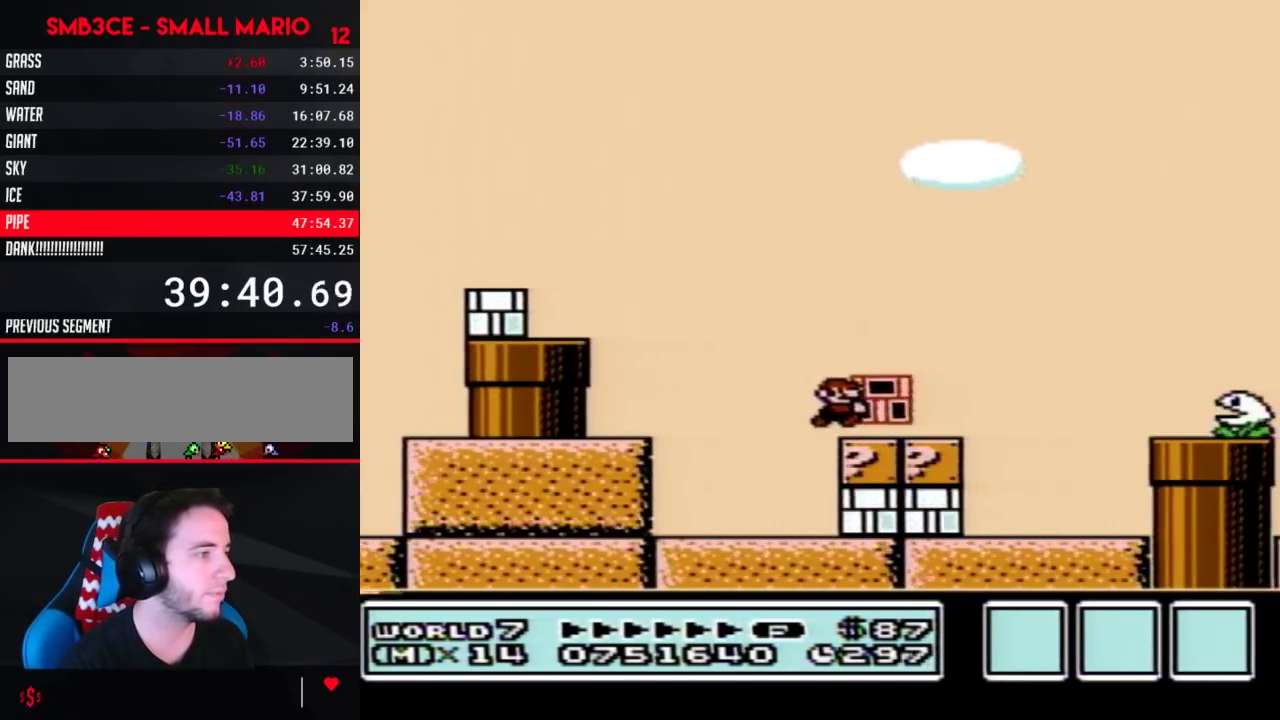
{"buttons": ["A", "B", "DPAD_RIGHT"], "events": [[317, "A", "down"]]}
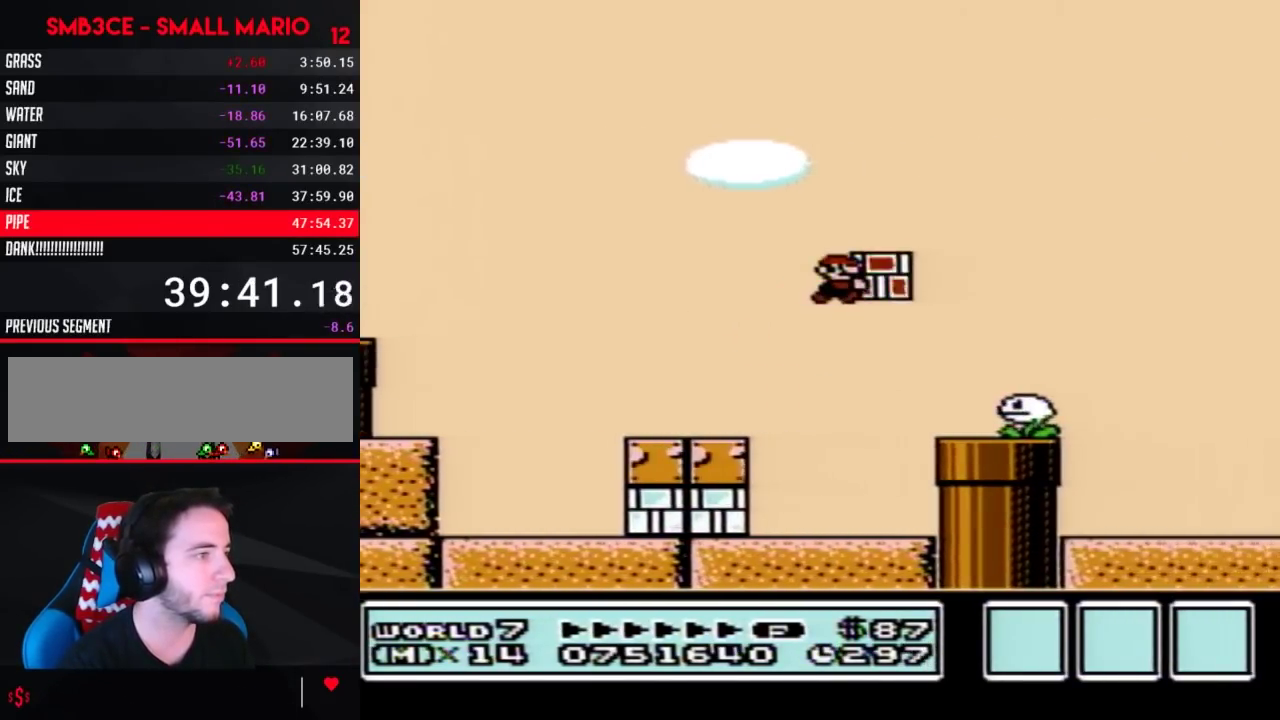
{"buttons": ["B"], "events": [[283, "A", "up"], [350, "DPAD_RIGHT", "up"]]}
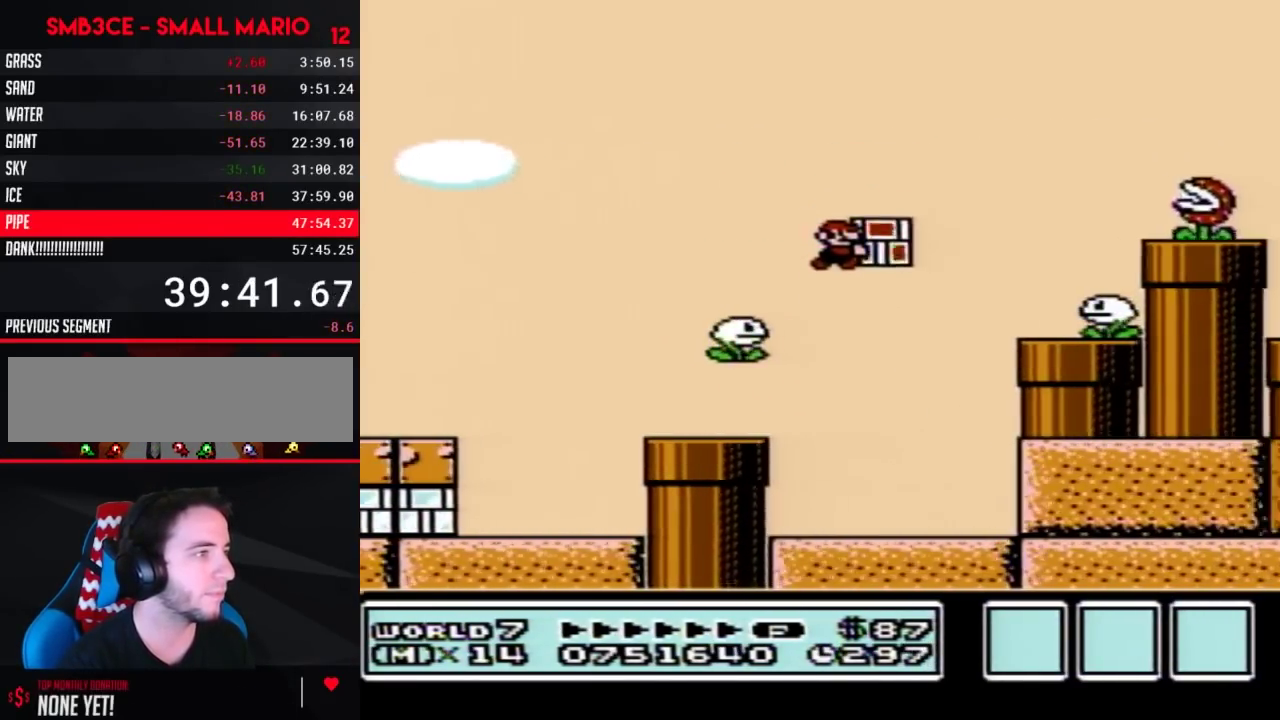
{"buttons": ["A", "B"], "events": [[67, "DPAD_RIGHT", "down"], [150, "DPAD_RIGHT", "up"], [250, "DPAD_LEFT", "down"], [500, "A", "down"], [500, "DPAD_LEFT", "up"]]}
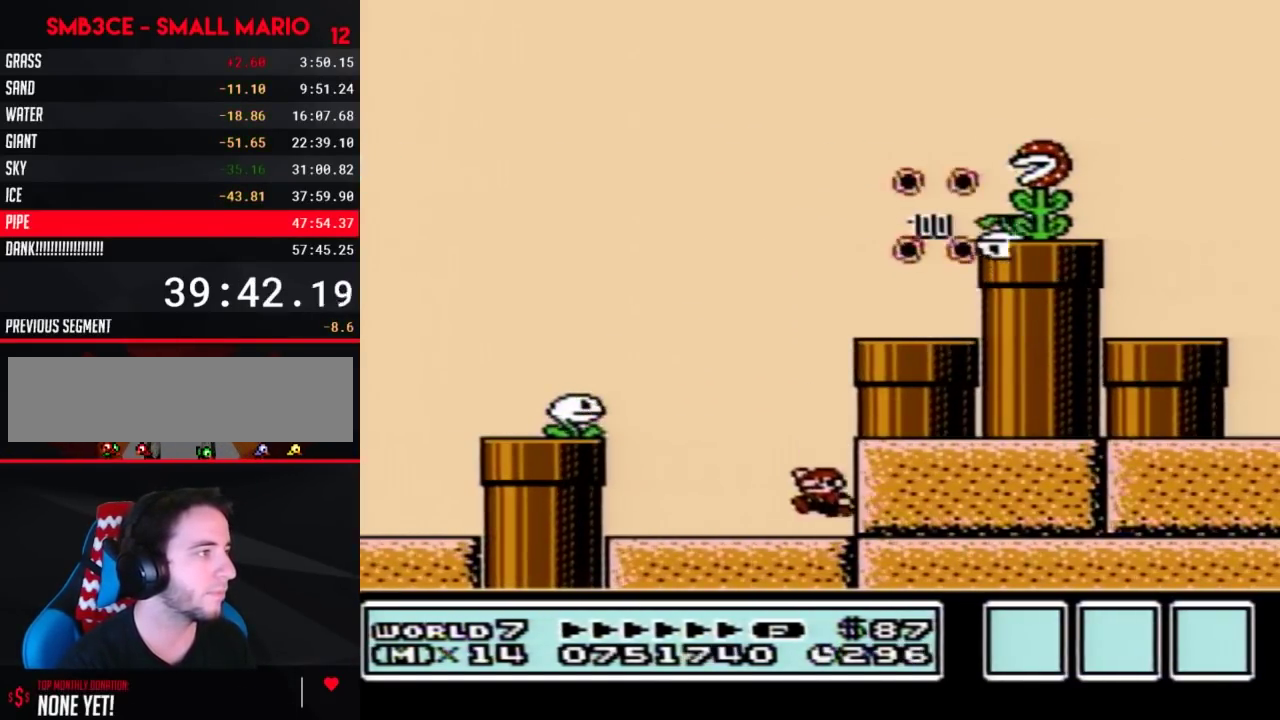
{"buttons": ["B"], "events": [[100, "DPAD_RIGHT", "down"], [433, "A", "up"], [467, "DPAD_RIGHT", "up"]]}
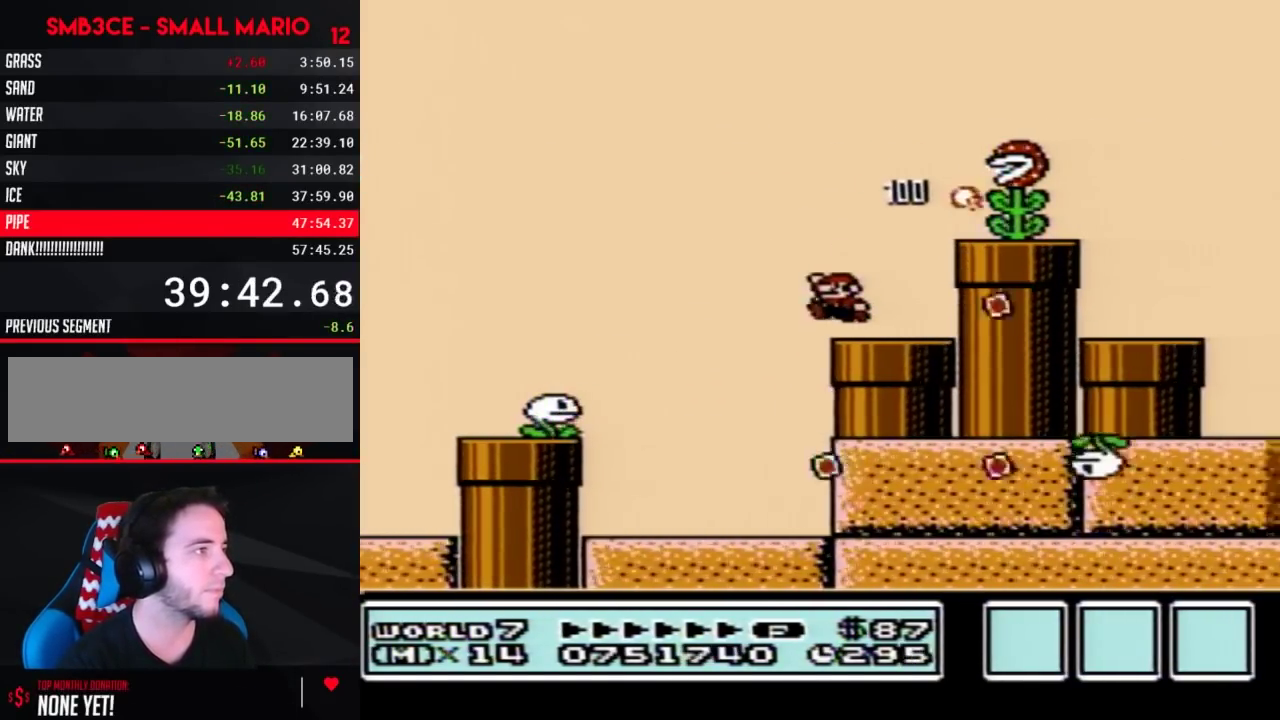
{"buttons": ["A", "B"], "events": [[33, "DPAD_LEFT", "down"], [183, "DPAD_LEFT", "up"], [350, "A", "down"]]}
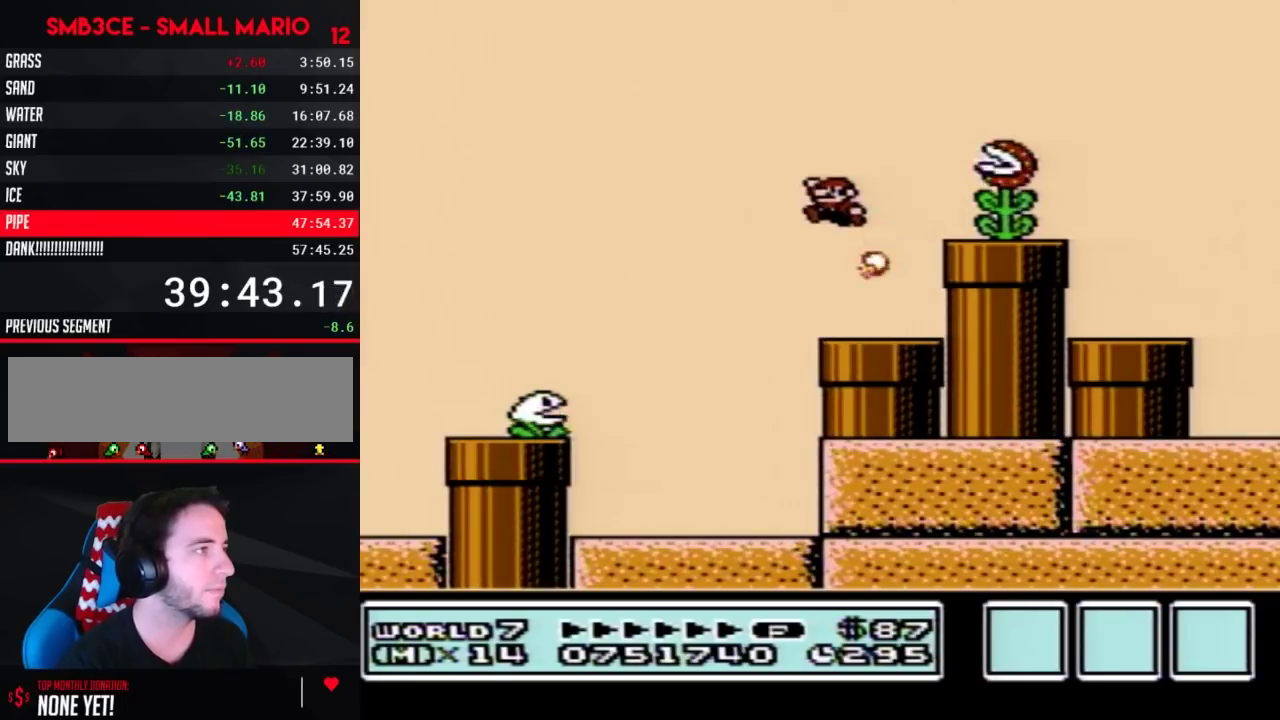
{"buttons": ["B", "DPAD_LEFT"], "events": [[67, "DPAD_RIGHT", "down"], [100, "A", "up"], [250, "DPAD_RIGHT", "up"], [400, "DPAD_LEFT", "down"]]}
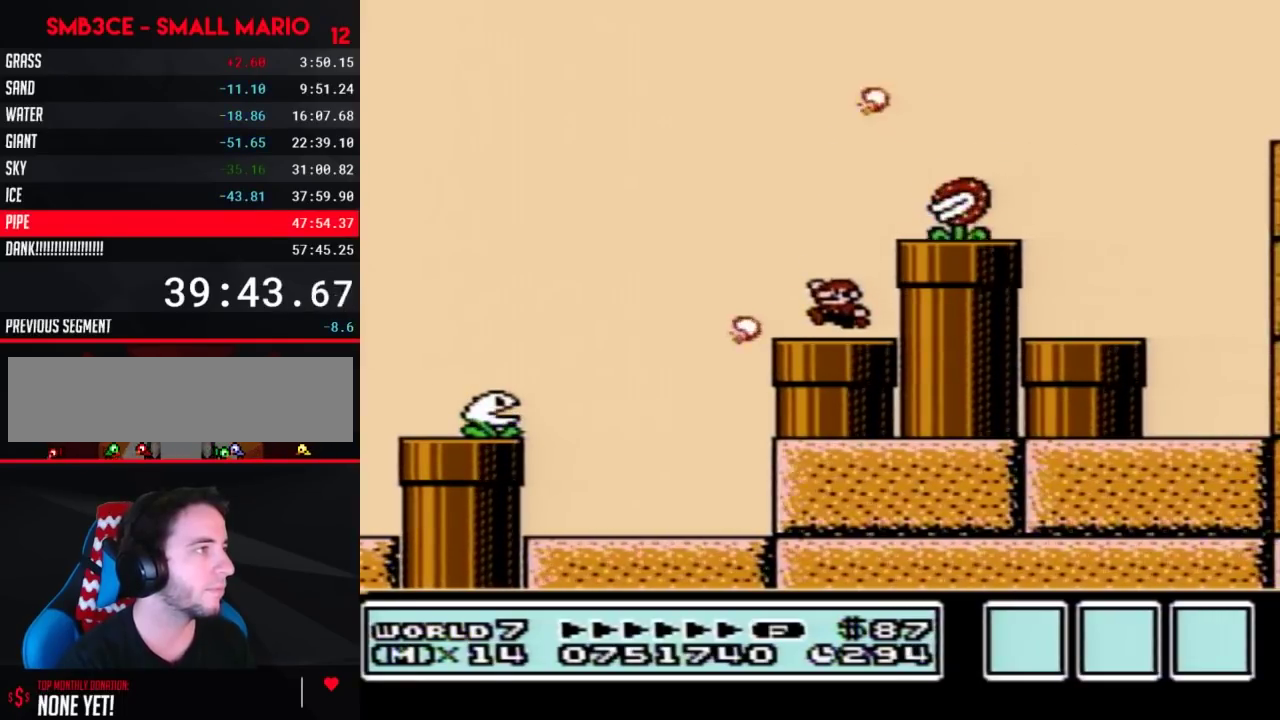
{"buttons": ["B", "DPAD_RIGHT"], "events": [[33, "DPAD_LEFT", "up"], [117, "DPAD_RIGHT", "down"], [150, "A", "down"], [350, "A", "up"]]}
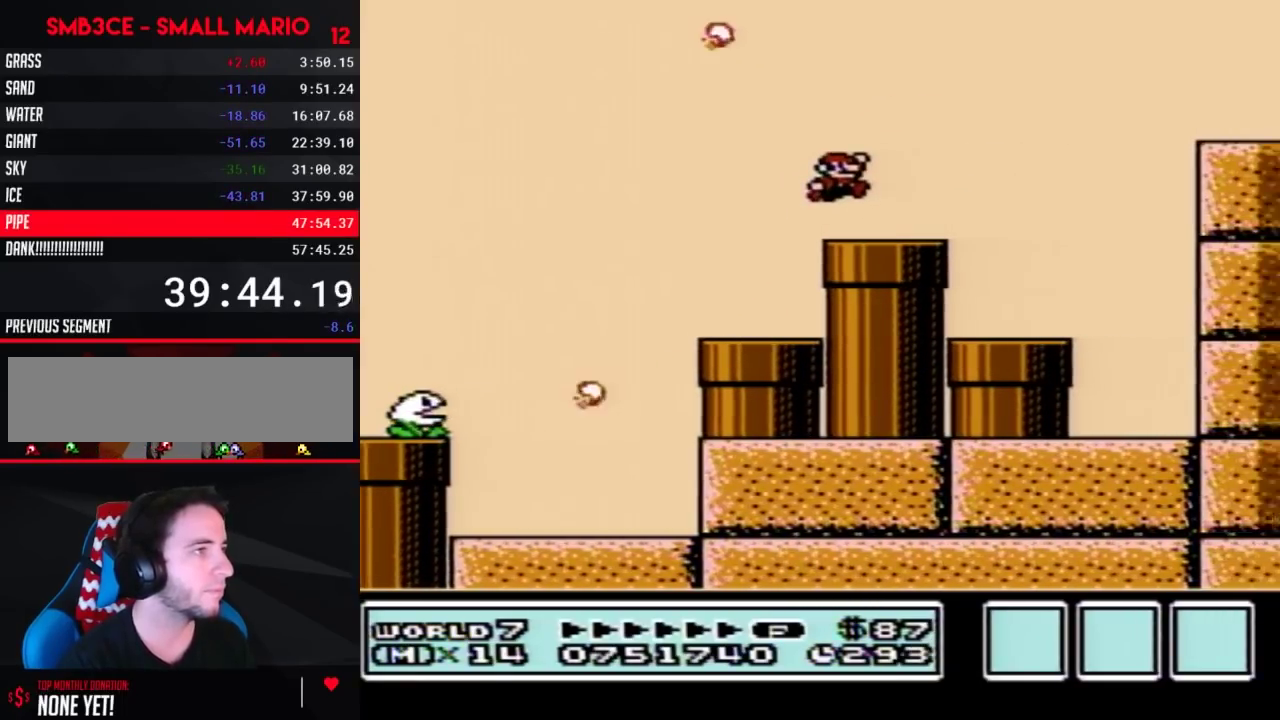
{"buttons": ["B", "DPAD_RIGHT"], "events": [[217, "A", "down"], [467, "A", "up"]]}
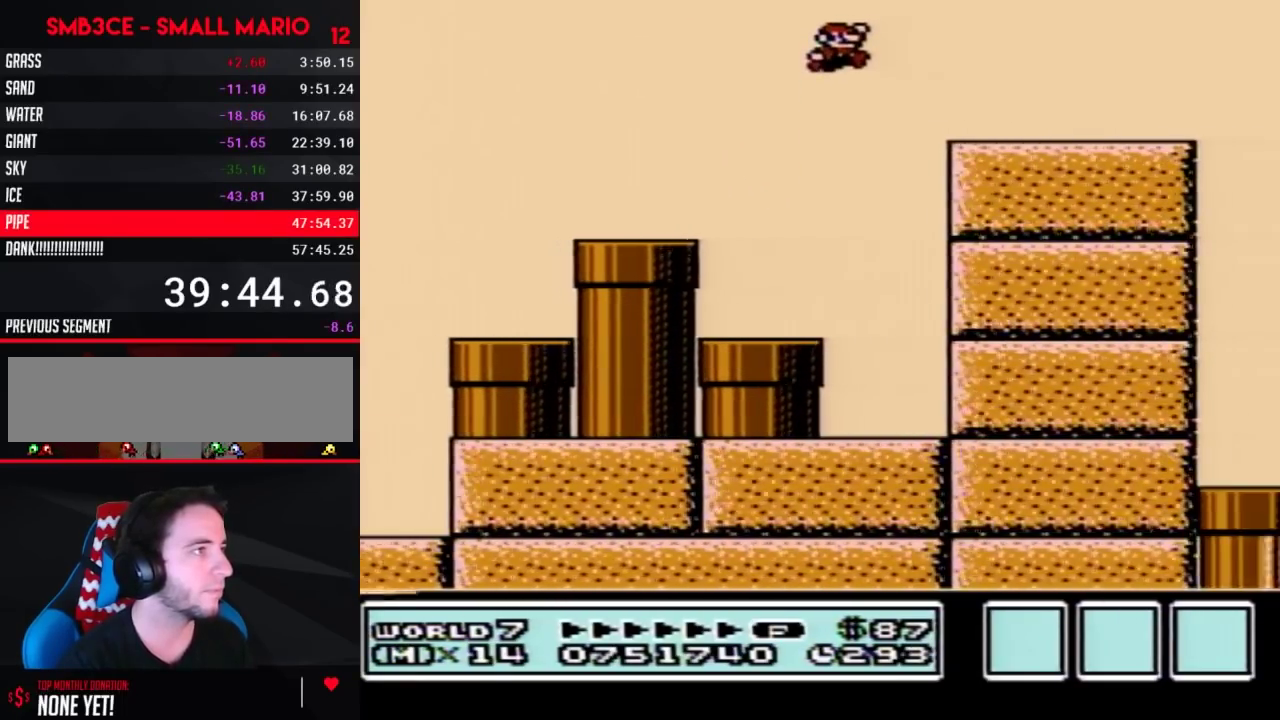
{"buttons": ["A", "B", "DPAD_RIGHT"], "events": [[467, "A", "down"]]}
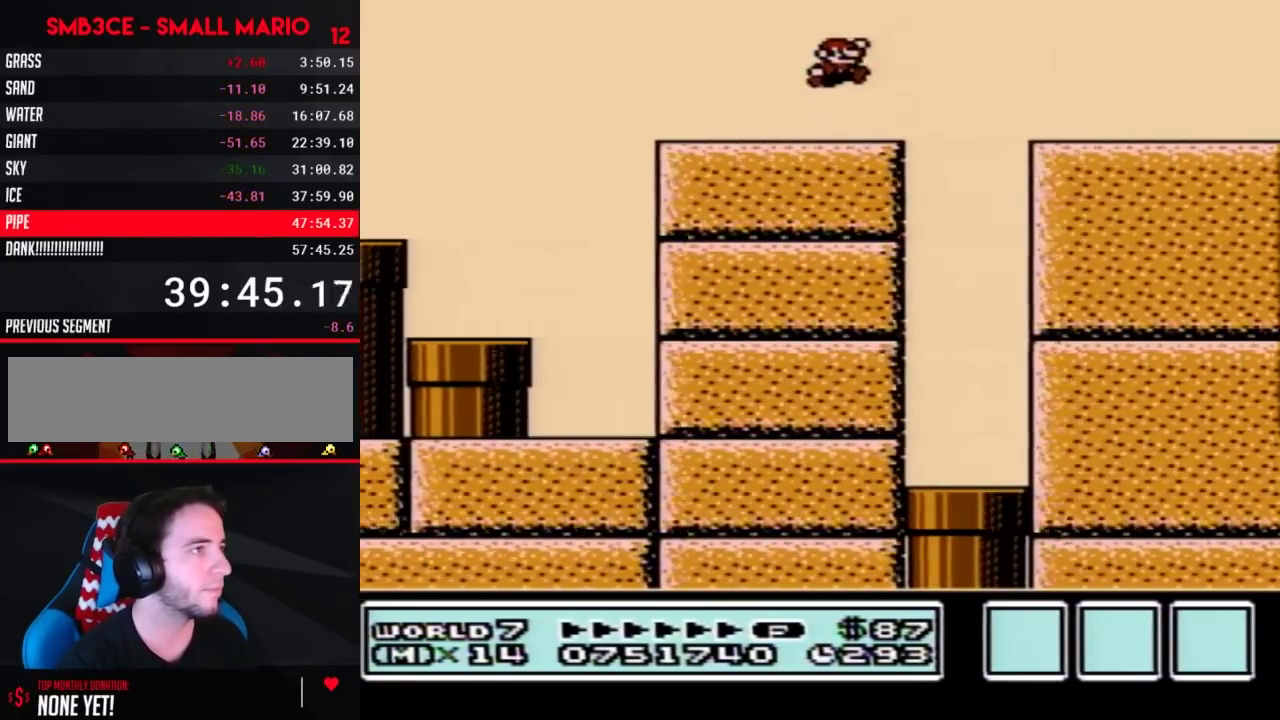
{"buttons": ["B", "DPAD_RIGHT"], "events": [[67, "A", "up"]]}
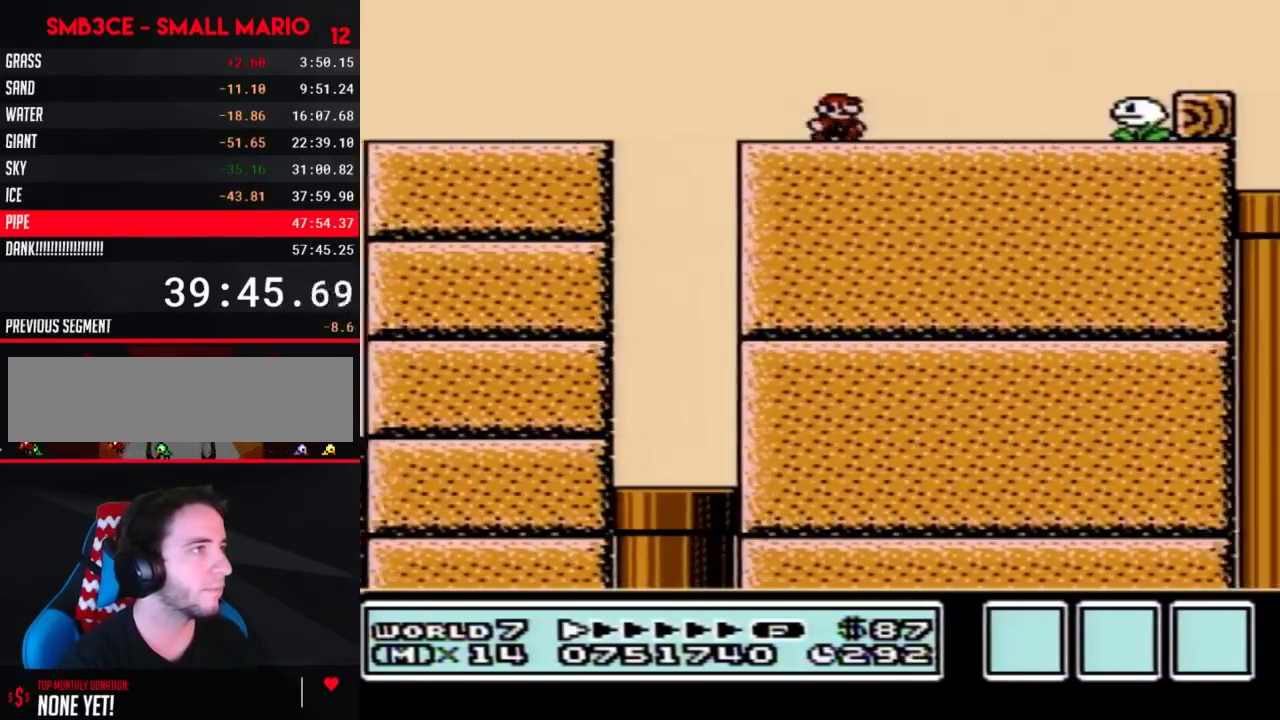
{"buttons": ["B", "DPAD_RIGHT"], "events": [[217, "A", "down"], [367, "A", "up"]]}
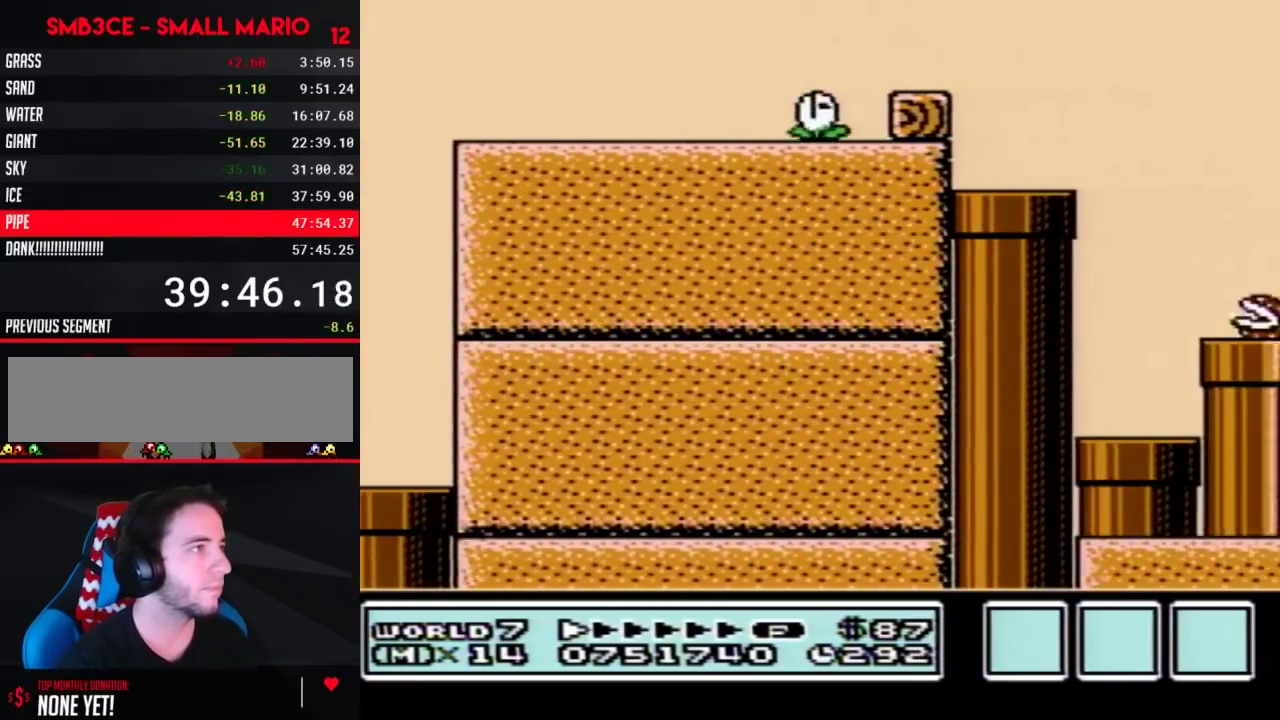
{"buttons": ["B", "DPAD_RIGHT"], "events": [[117, "DPAD_RIGHT", "up"], [183, "DPAD_LEFT", "down"], [400, "DPAD_LEFT", "up"], [433, "DPAD_RIGHT", "down"]]}
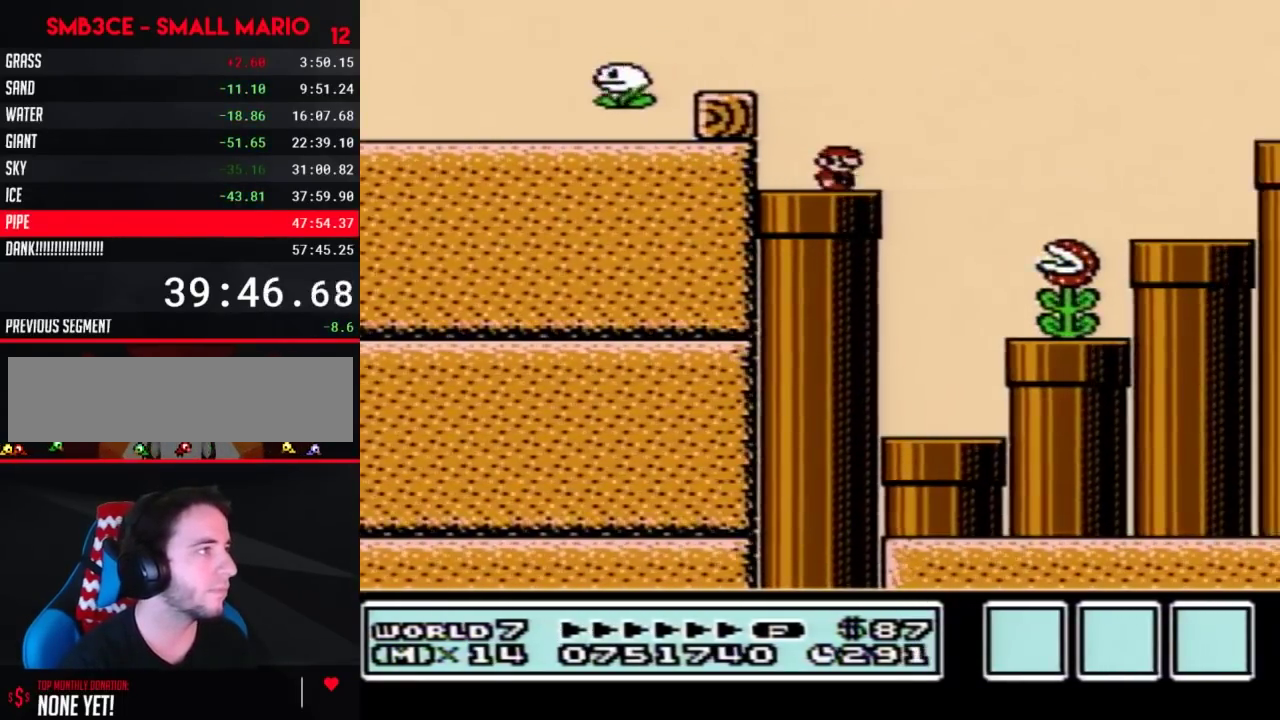
{"buttons": ["A", "B", "DPAD_RIGHT"], "events": [[150, "A", "down"]]}
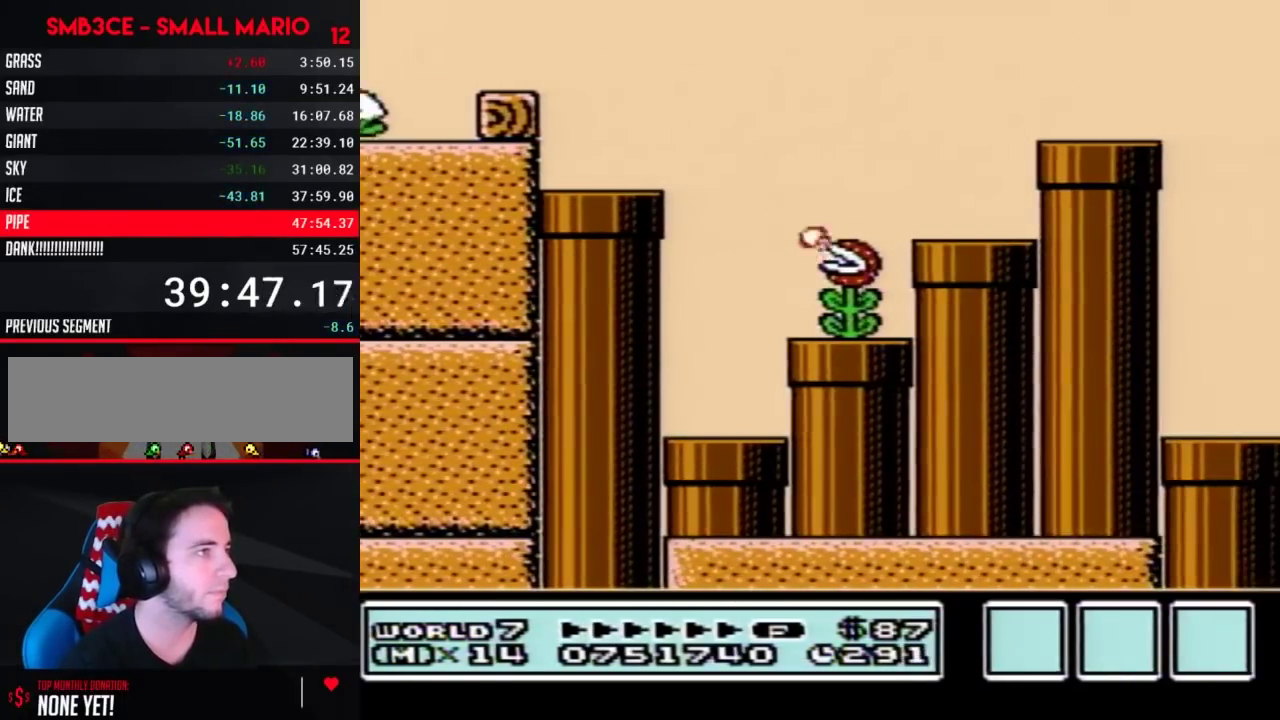
{"buttons": ["B", "DPAD_RIGHT"], "events": [[33, "A", "up"], [250, "DPAD_RIGHT", "up"], [283, "DPAD_LEFT", "down"], [400, "DPAD_LEFT", "up"], [400, "DPAD_RIGHT", "down"]]}
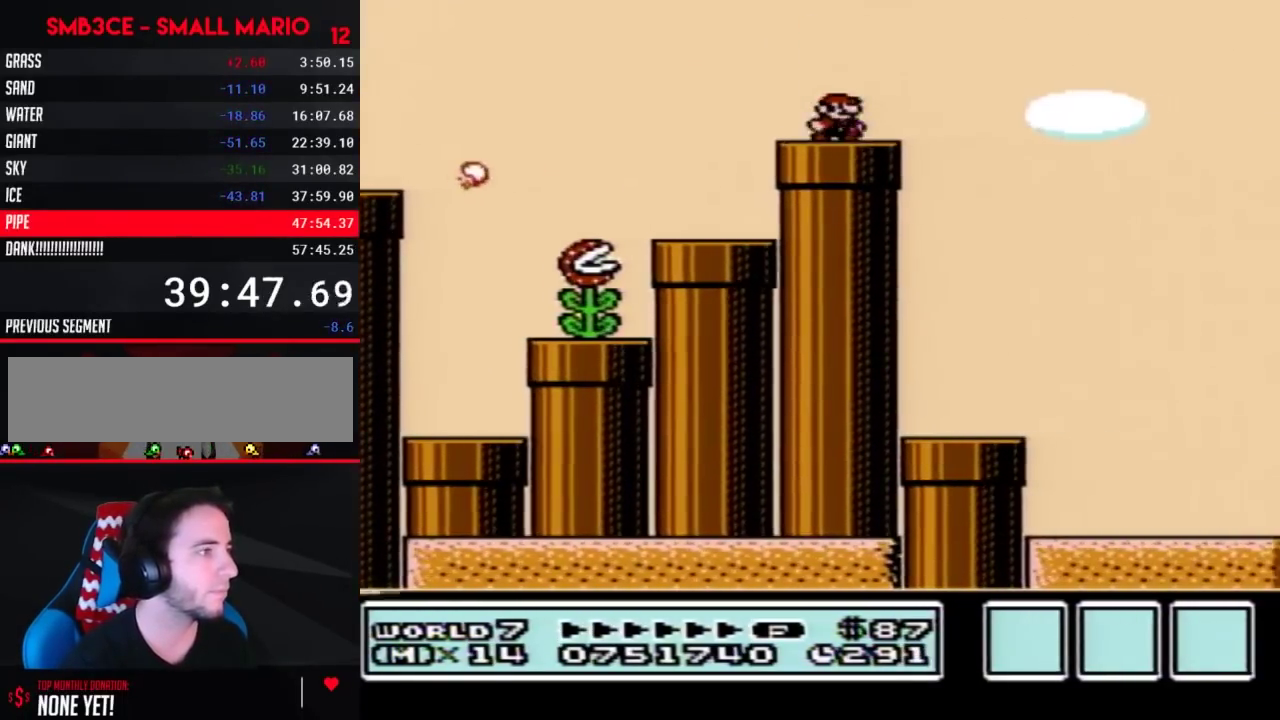
{"buttons": ["B"], "events": [[100, "DPAD_LEFT", "down"], [100, "DPAD_RIGHT", "up"], [283, "DPAD_LEFT", "up"], [283, "DPAD_RIGHT", "down"], [500, "DPAD_RIGHT", "up"]]}
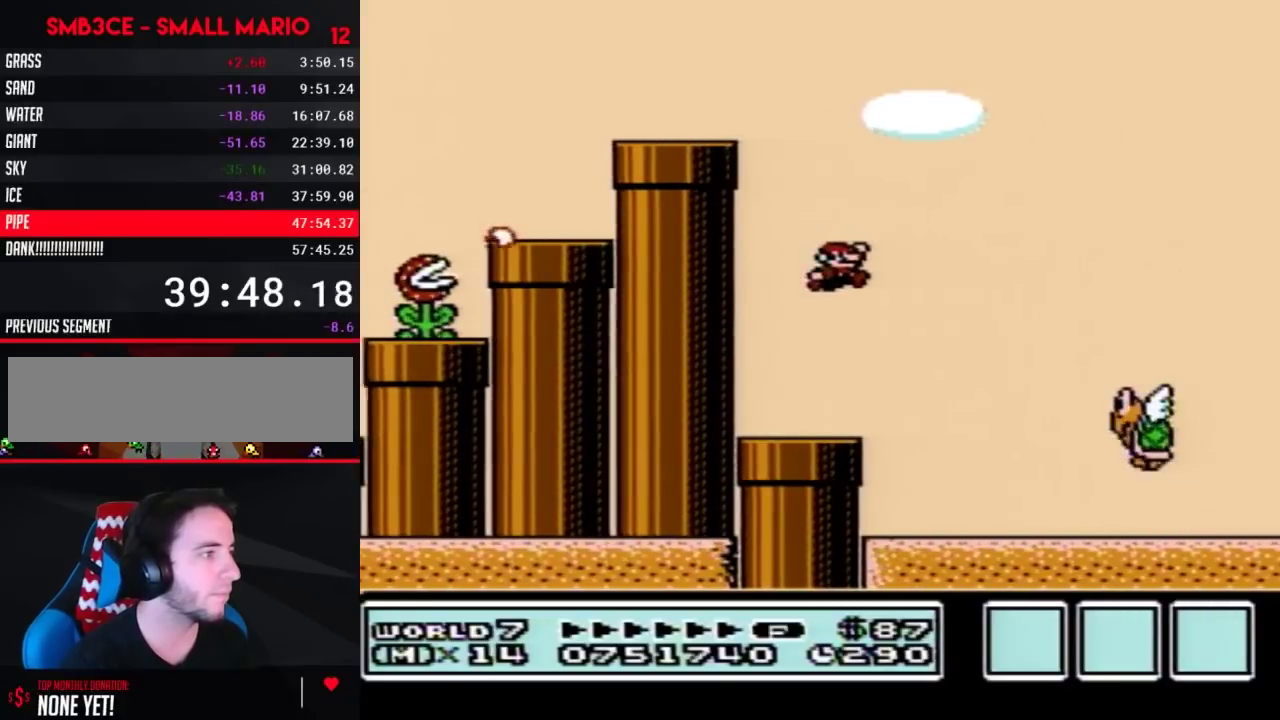
{"buttons": ["A", "B", "DPAD_RIGHT"], "events": [[150, "DPAD_LEFT", "down"], [317, "DPAD_LEFT", "up"], [367, "DPAD_RIGHT", "down"], [467, "A", "down"]]}
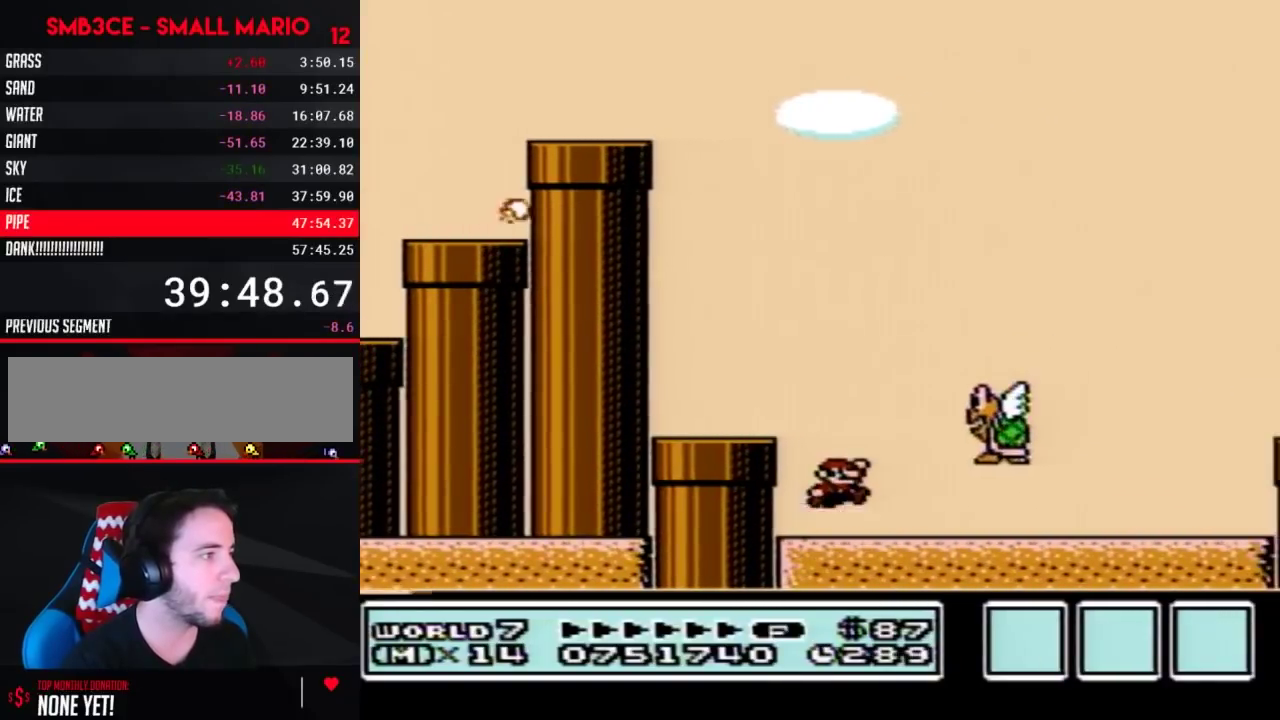
{"buttons": ["A", "B", "DPAD_RIGHT"], "events": [[250, "DPAD_RIGHT", "up"], [283, "DPAD_LEFT", "down"], [400, "DPAD_LEFT", "up"], [433, "DPAD_RIGHT", "down"]]}
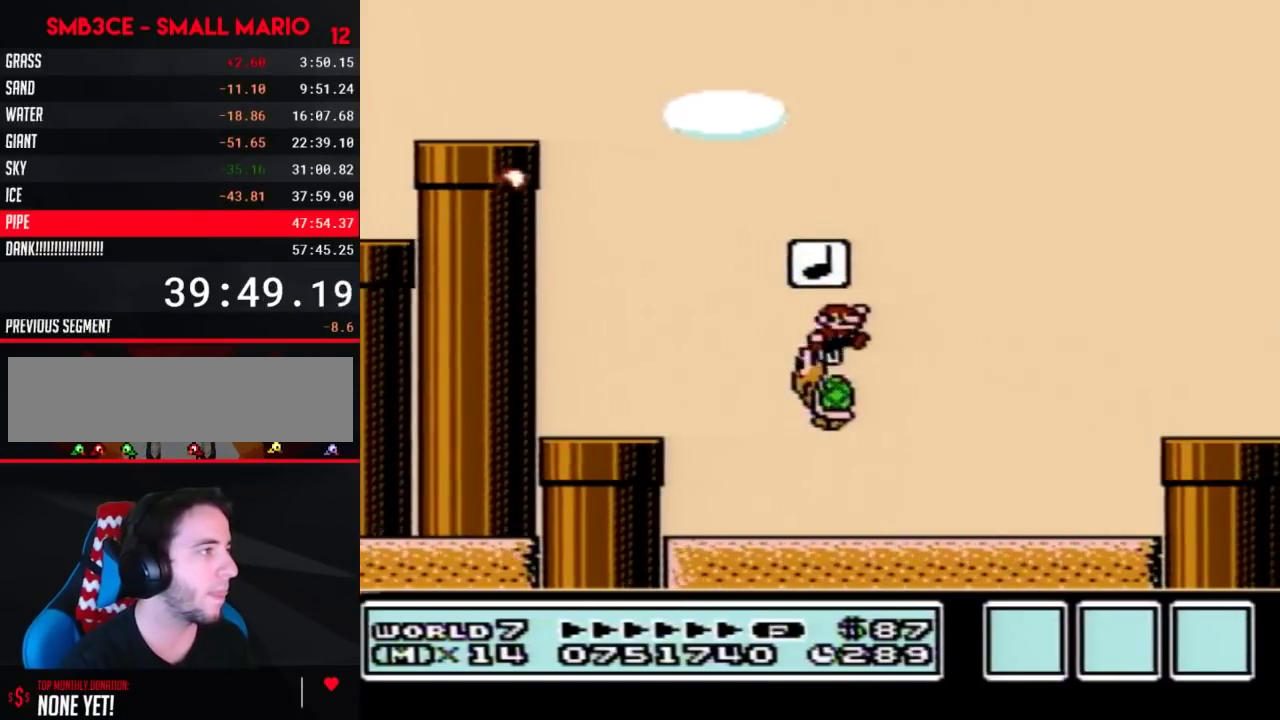
{"buttons": ["A", "B", "DPAD_LEFT"], "events": [[33, "DPAD_RIGHT", "up"], [100, "DPAD_RIGHT", "down"], [317, "A", "up"], [317, "DPAD_RIGHT", "up"], [350, "DPAD_LEFT", "down"], [467, "A", "down"]]}
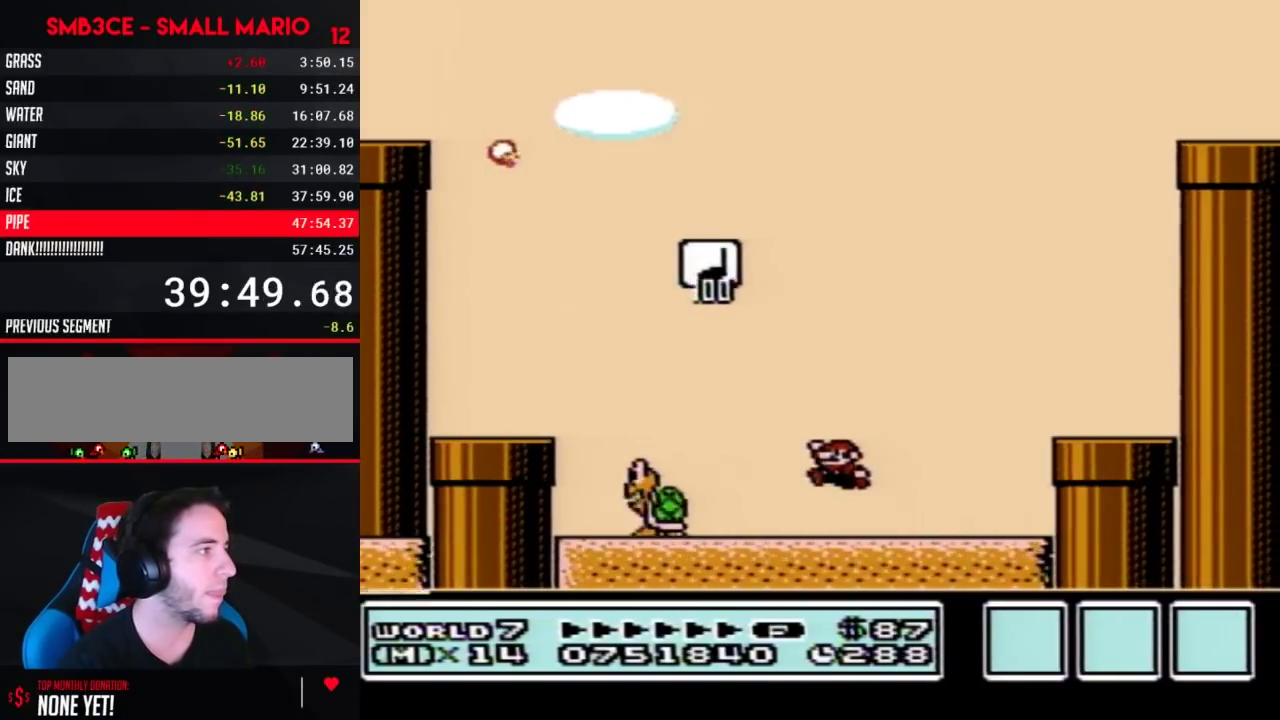
{"buttons": ["A", "B"], "events": [[183, "DPAD_LEFT", "up"], [217, "DPAD_RIGHT", "down"], [500, "DPAD_RIGHT", "up"]]}
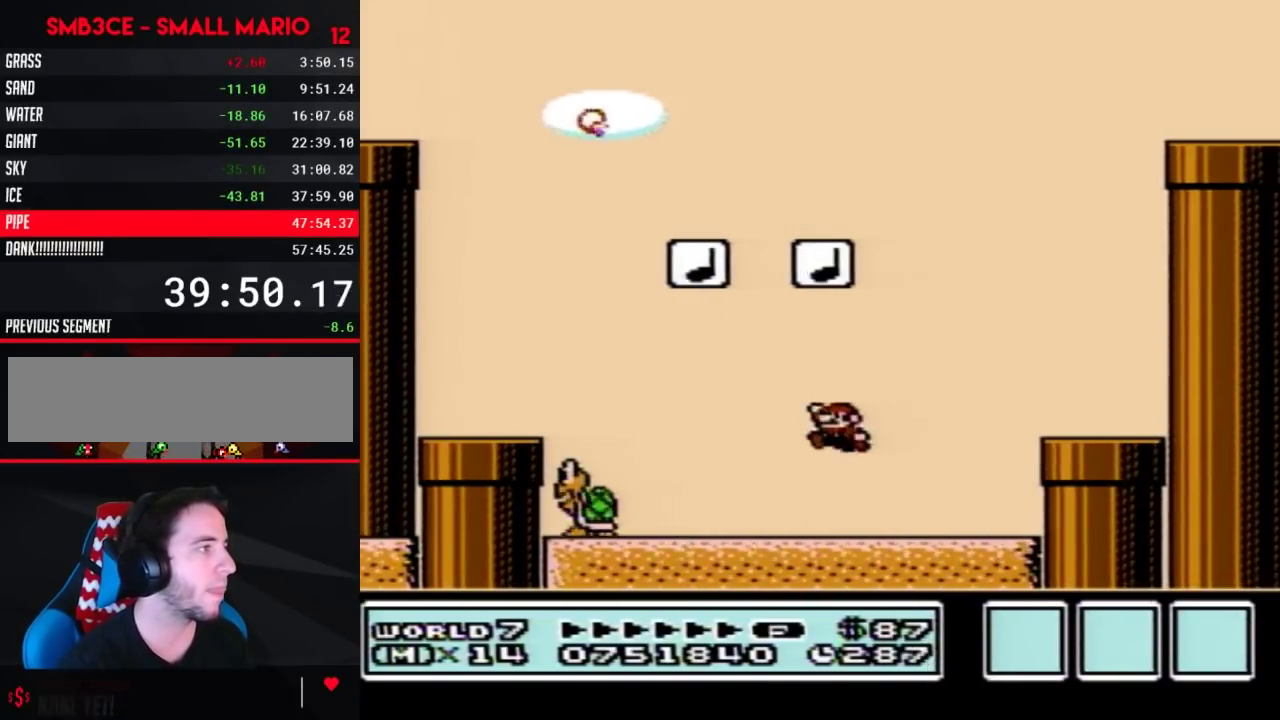
{"buttons": ["B", "DPAD_LEFT"], "events": [[33, "A", "up"], [33, "DPAD_LEFT", "down"]]}
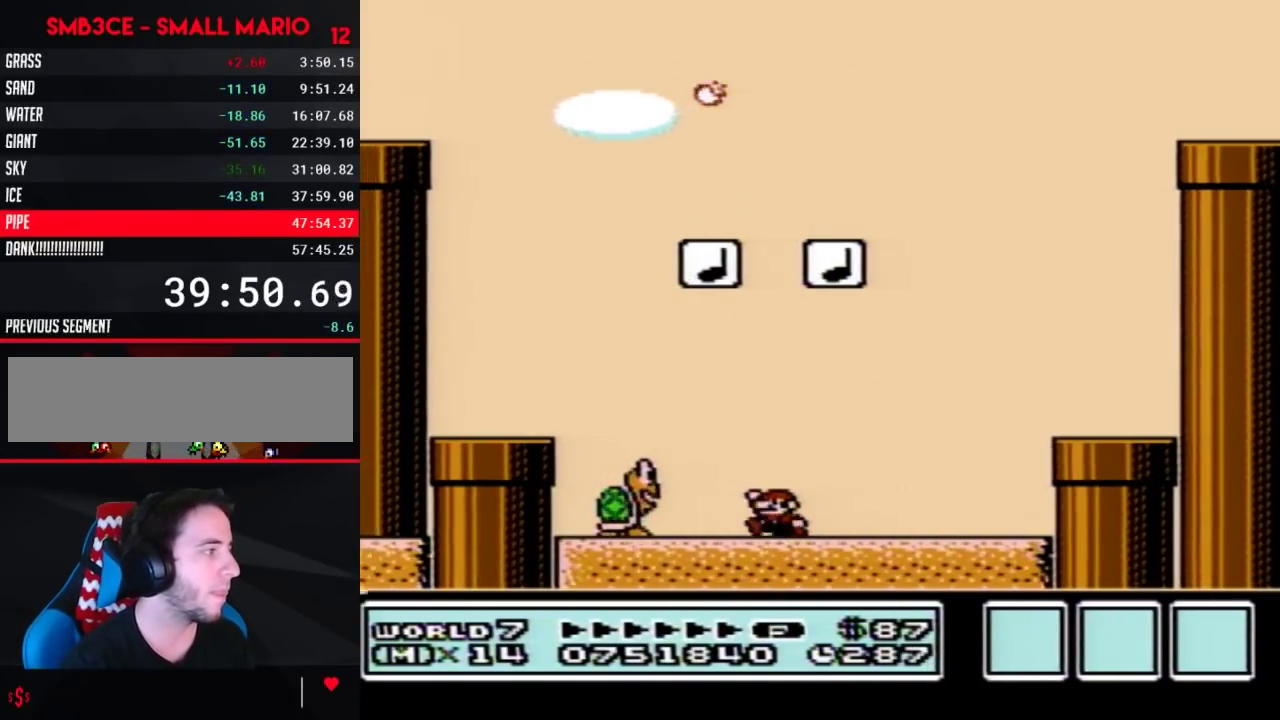
{"buttons": ["B", "DPAD_DOWN"], "events": [[67, "A", "down"], [217, "A", "up"], [467, "DPAD_DOWN", "down"], [467, "DPAD_LEFT", "up"]]}
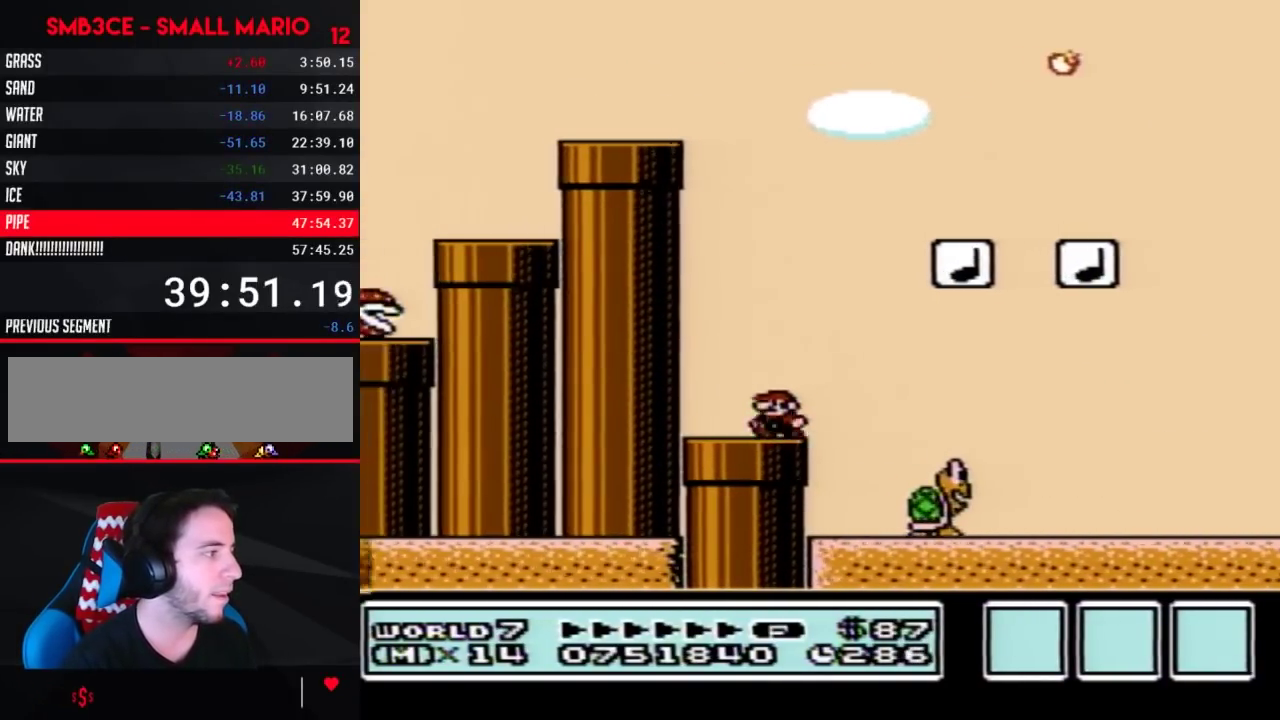
{"buttons": [], "events": [[100, "B", "up"], [217, "DPAD_DOWN", "up"]]}
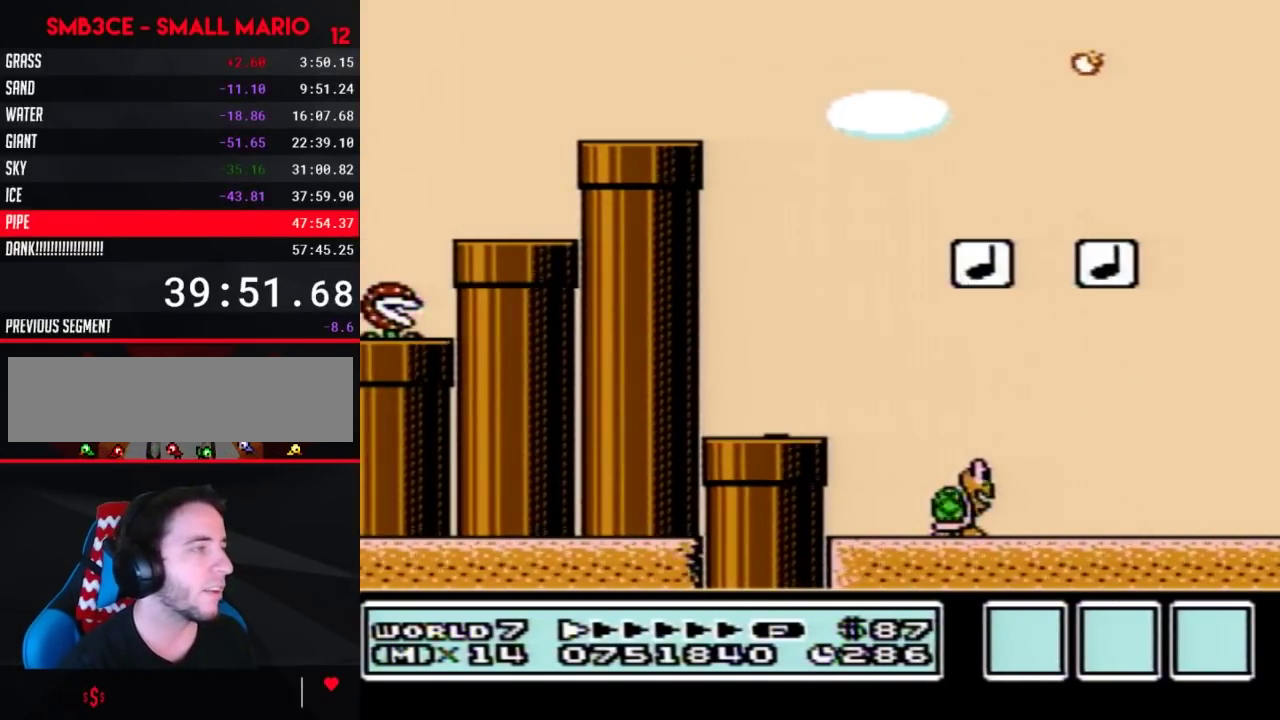
{"buttons": [], "events": []}